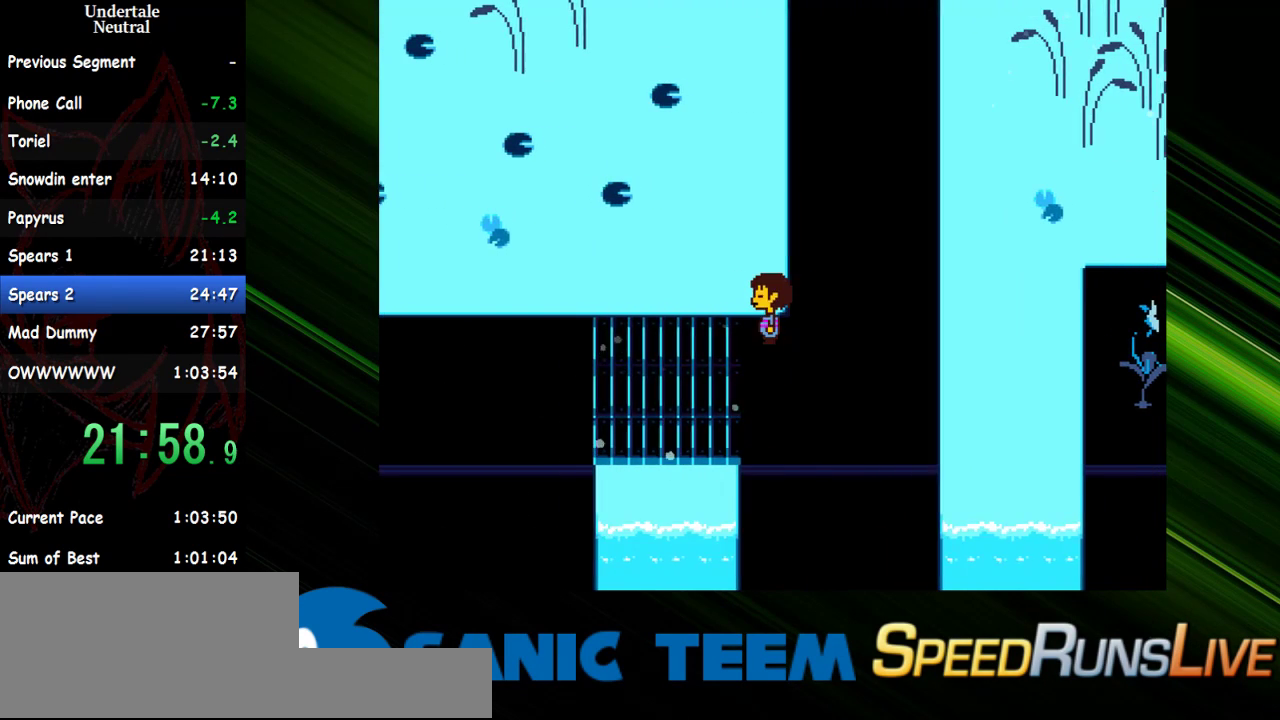
Gameplay with keyboard; each line is a JSON object with the keys held at the frame after it. "events" lists presses ("down") and releases ("up") of "c", "ctrl", "down", "escape", "left", "return", "right", "shift", "up" and "x" between this image and that frame as [ms after this image, input, new state], when the widget could be followed in between. No other keys are recorded. Mouse input is not recorded. Not read: other_keys.
{"keys": ["right", "up"], "events": [[100, "left", "down"], [150, "right", "up"], [333, "left", "up"], [333, "right", "down"]]}
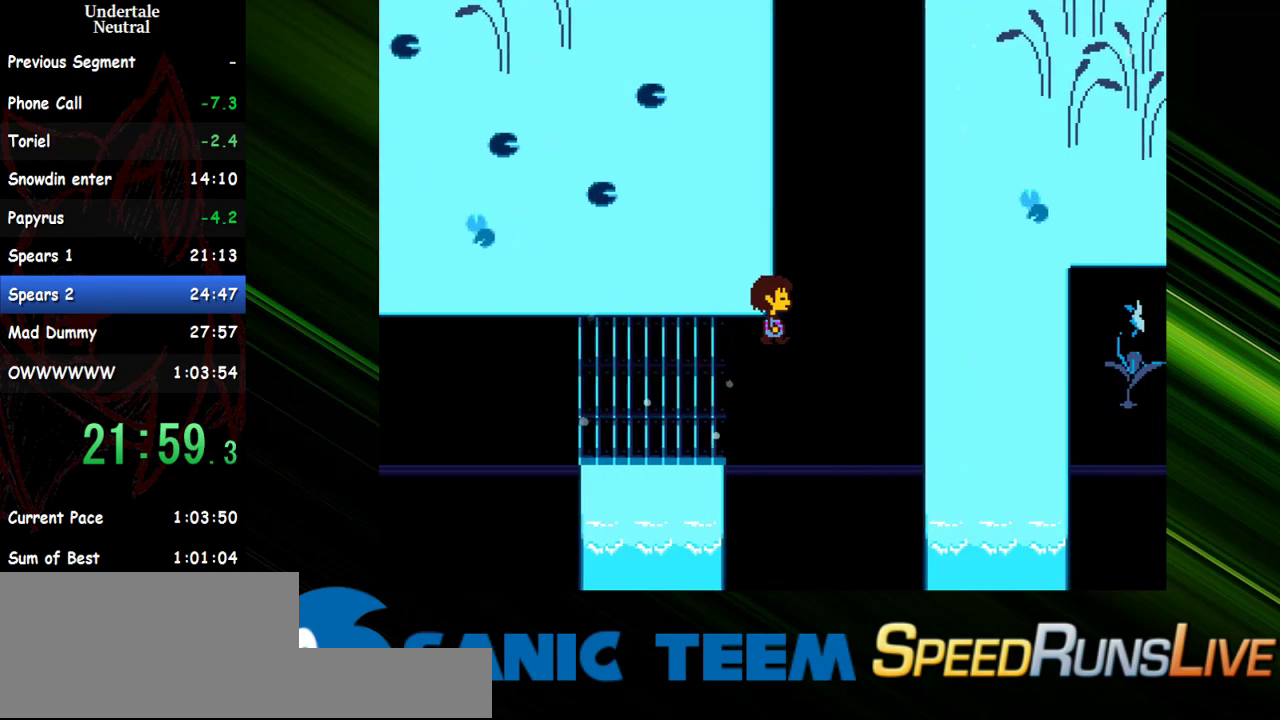
{"keys": ["left", "up"], "events": [[200, "right", "up"], [250, "left", "down"]]}
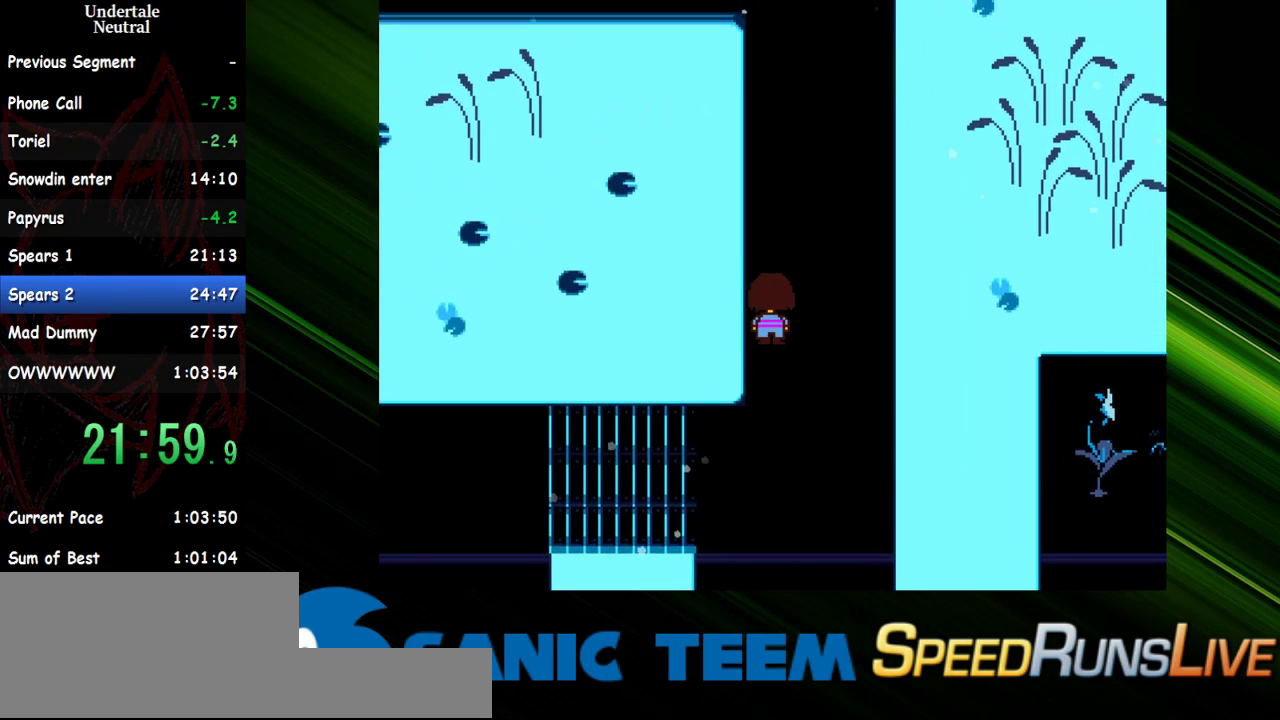
{"keys": ["up"], "events": [[417, "left", "up"]]}
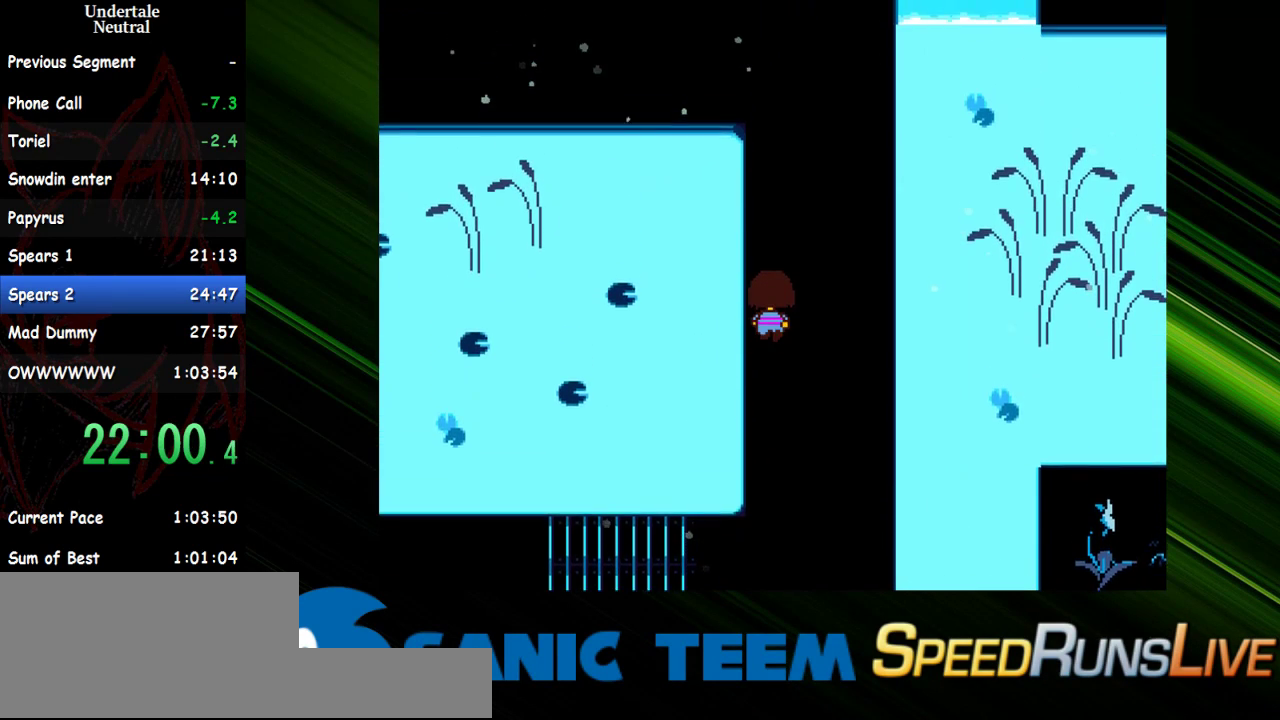
{"keys": ["up"], "events": []}
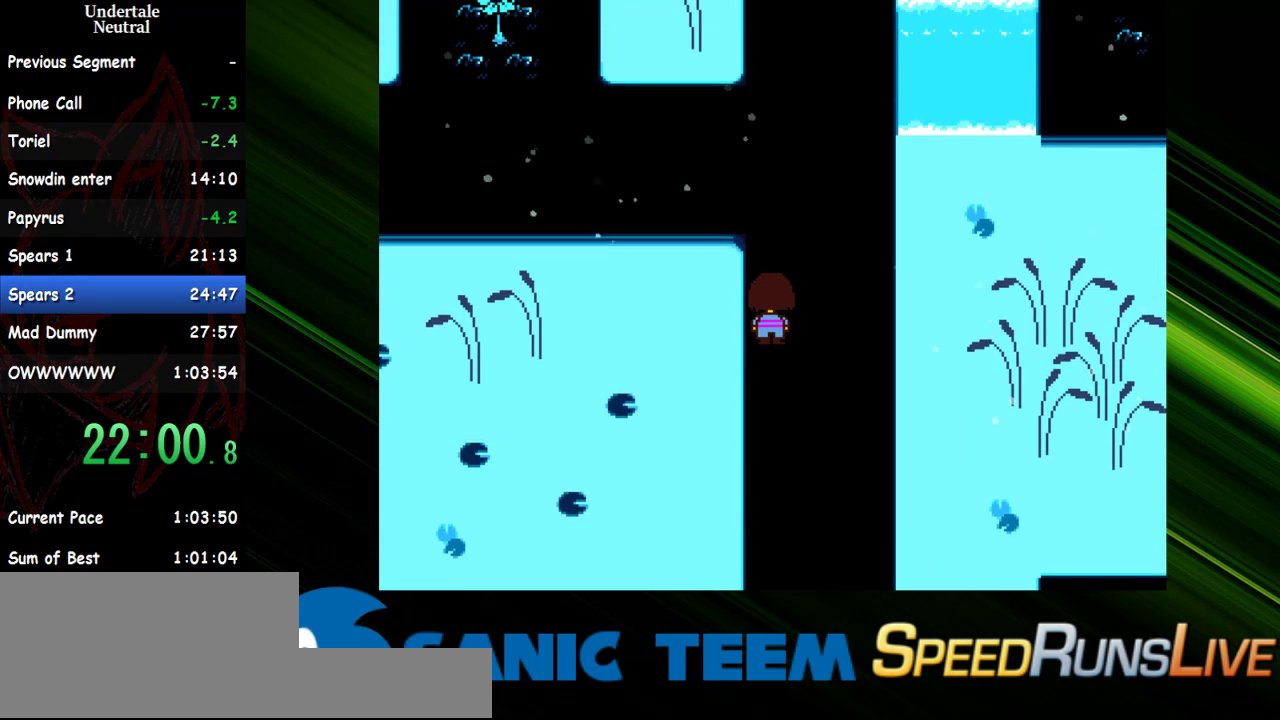
{"keys": ["up"], "events": []}
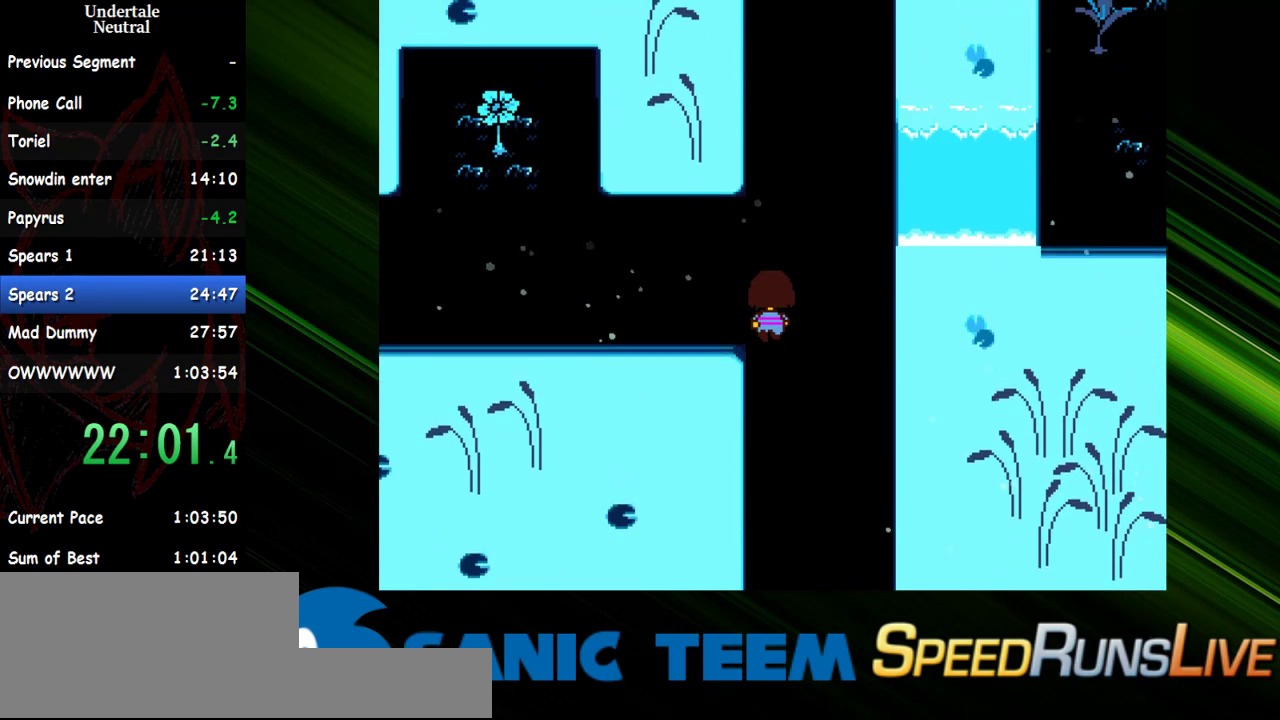
{"keys": ["up"], "events": []}
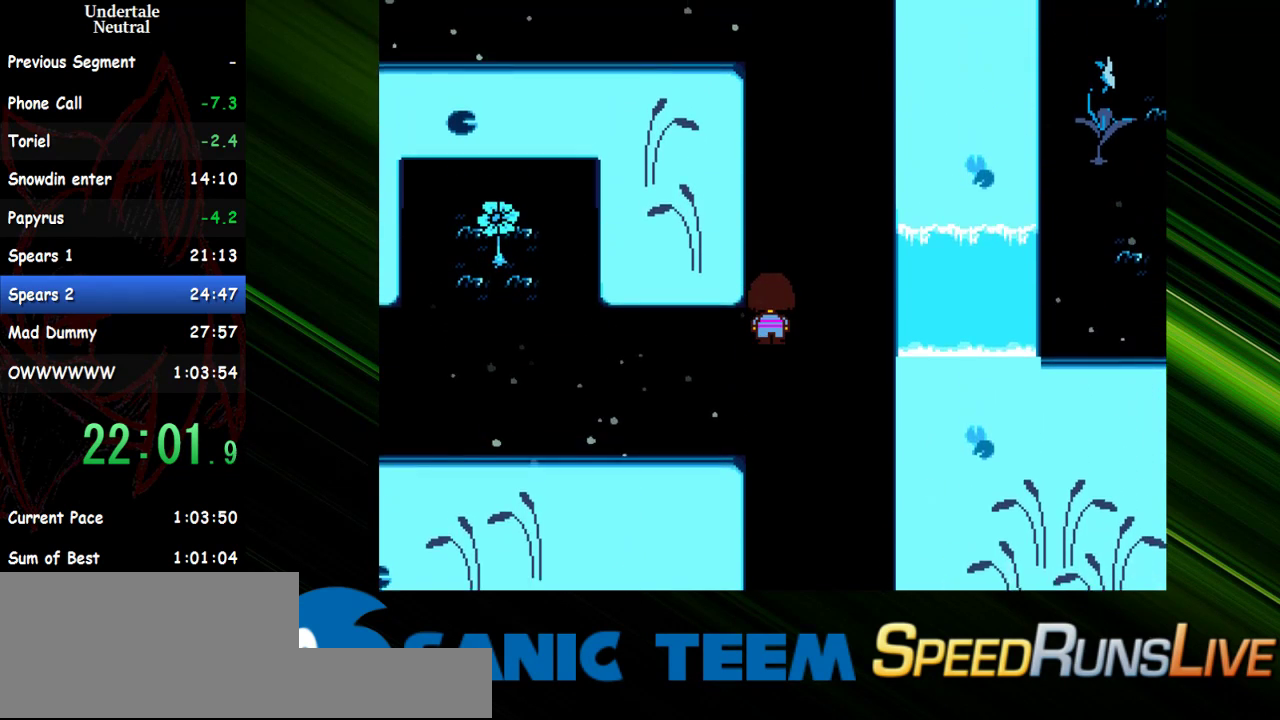
{"keys": ["left", "up"], "events": [[333, "left", "down"]]}
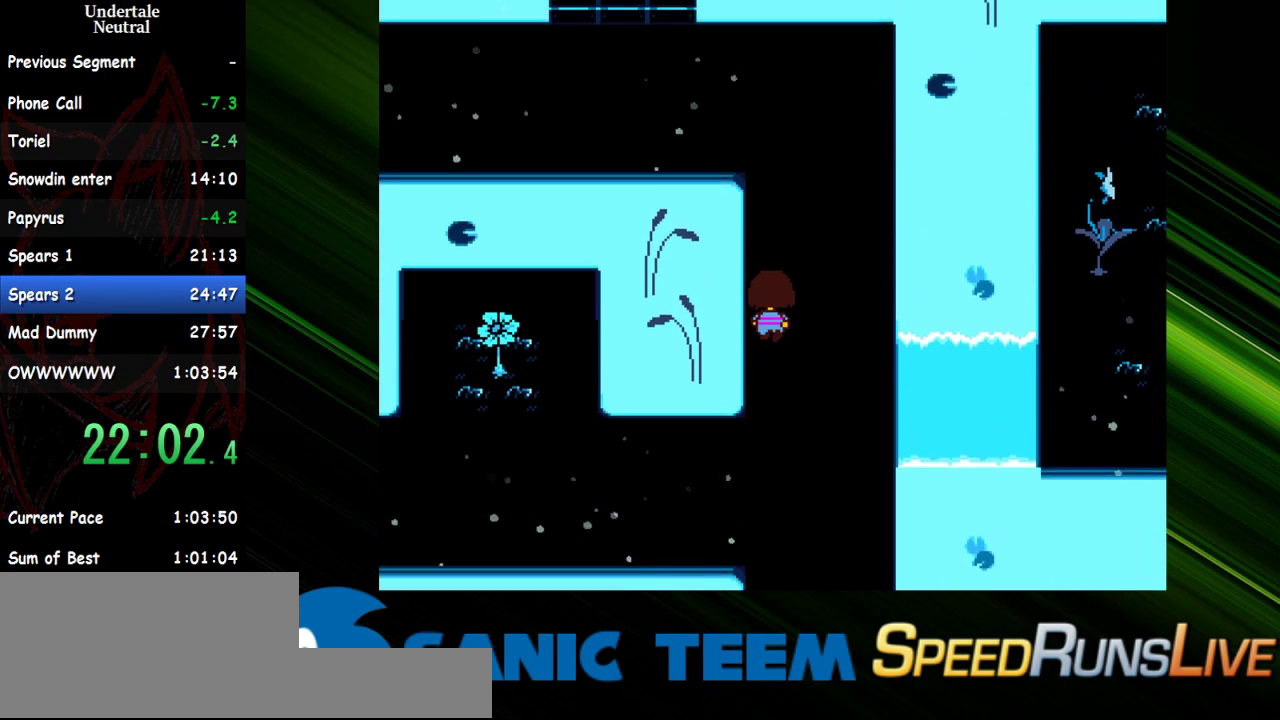
{"keys": ["left", "up"], "events": []}
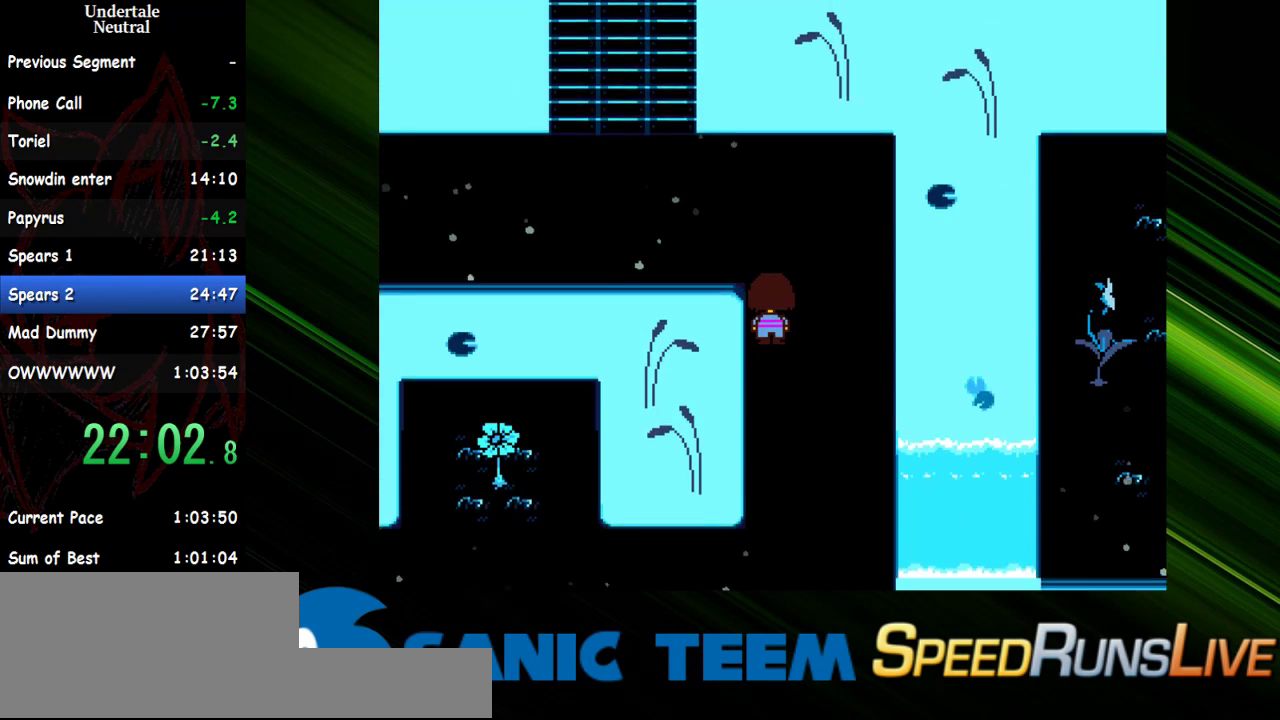
{"keys": ["left", "up"], "events": []}
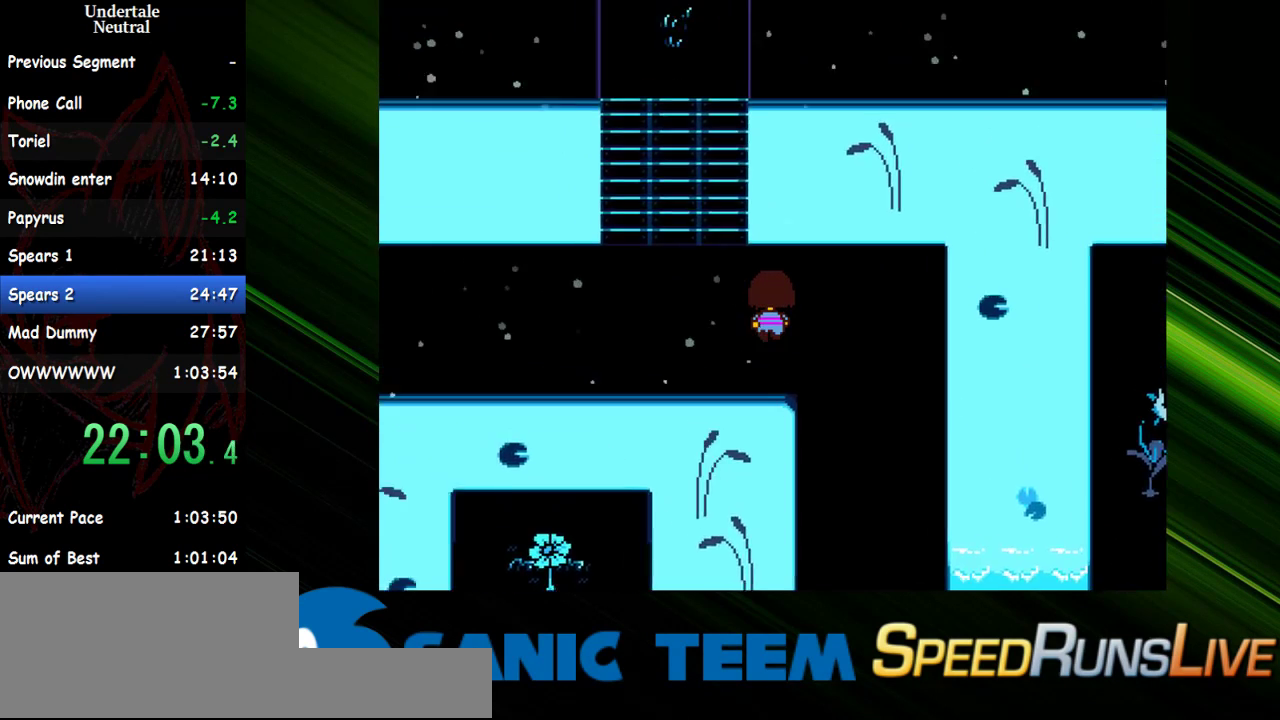
{"keys": ["right", "up"], "events": [[383, "left", "up"], [433, "right", "down"]]}
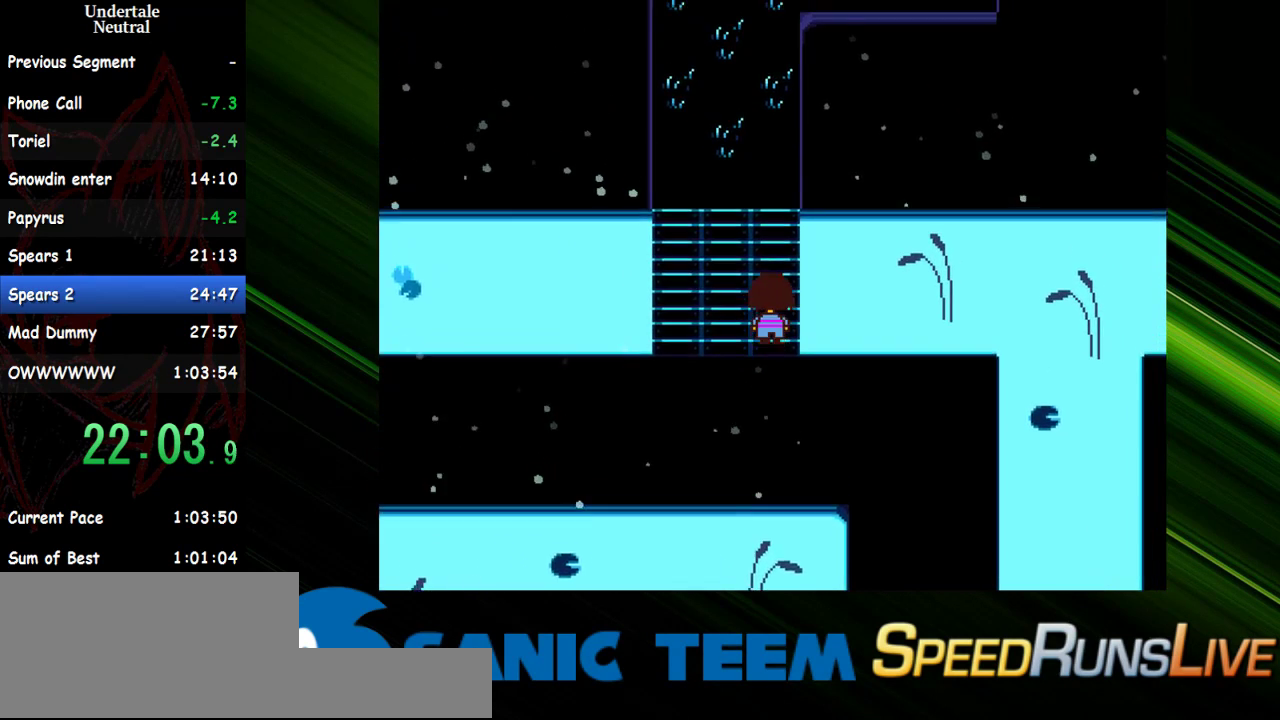
{"keys": ["up"], "events": [[200, "right", "up"]]}
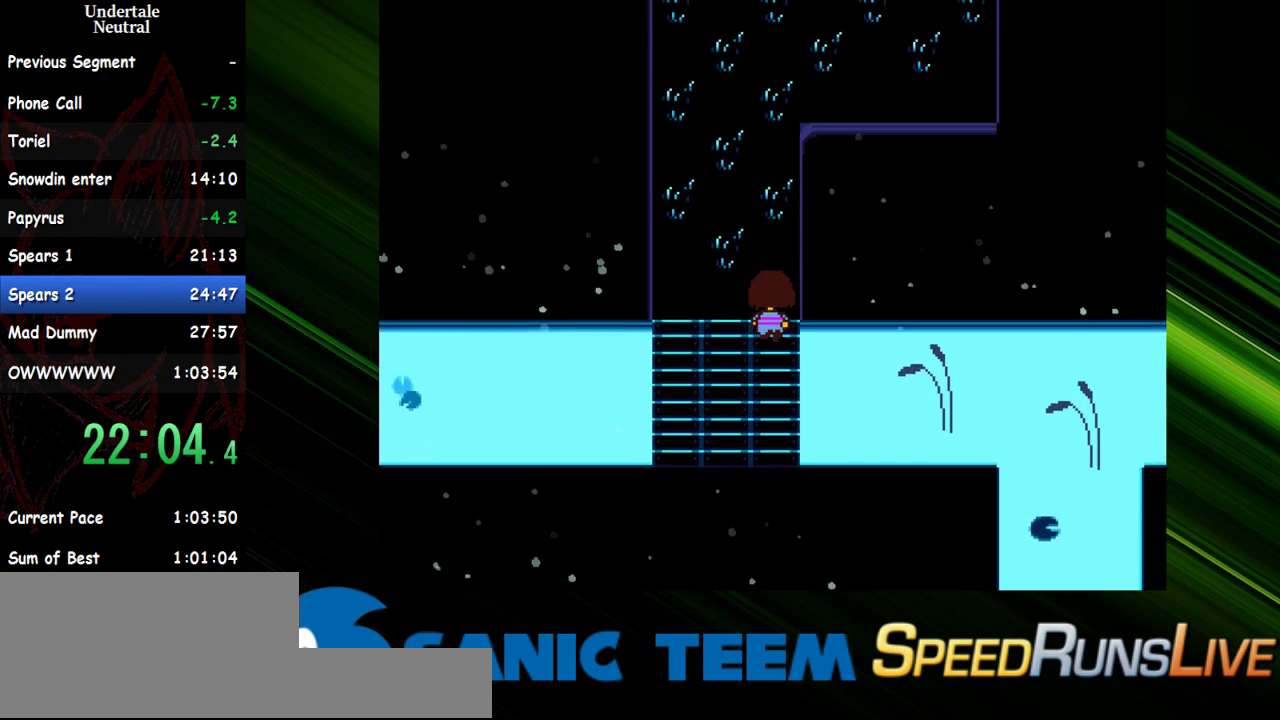
{"keys": ["up"], "events": []}
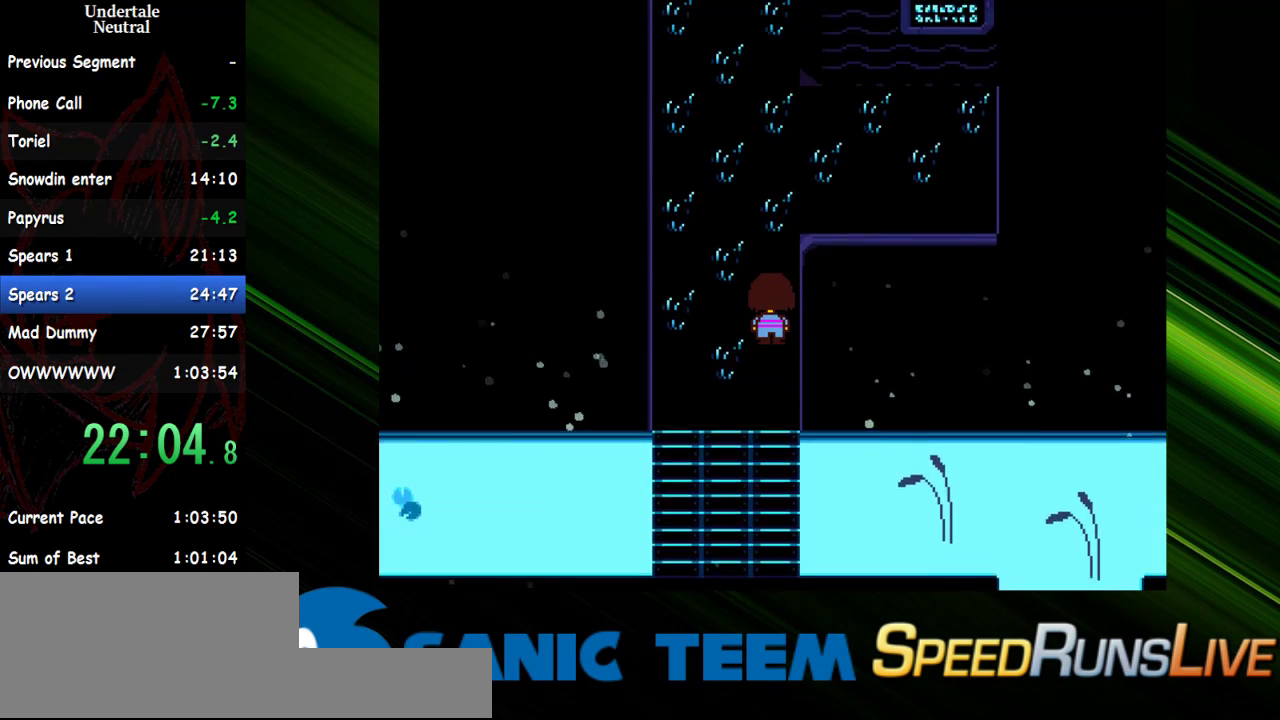
{"keys": ["up"], "events": []}
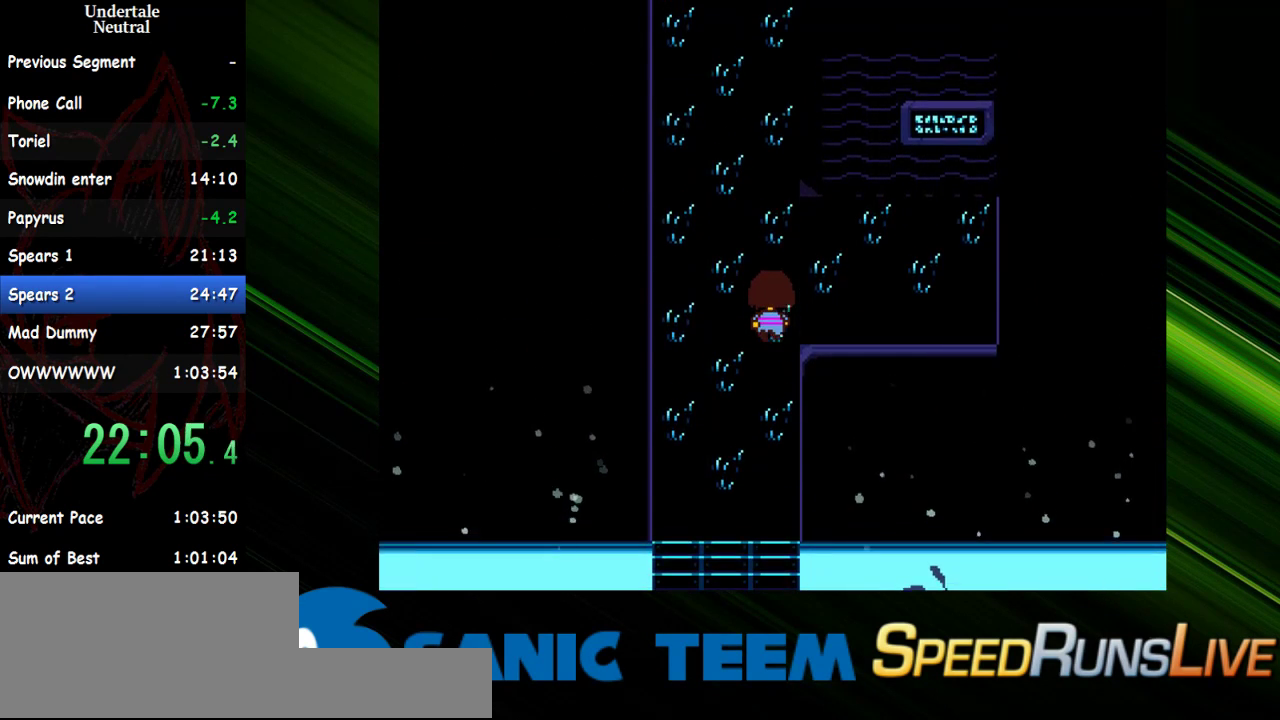
{"keys": ["up"], "events": []}
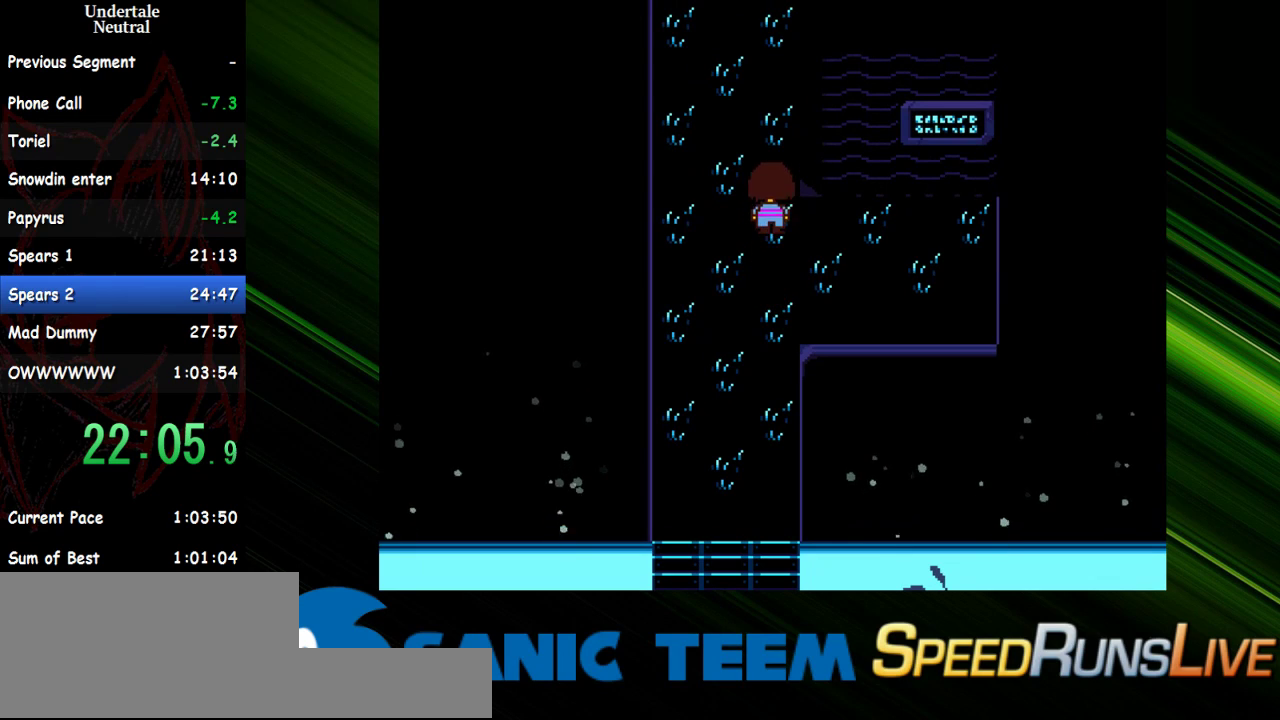
{"keys": ["up"], "events": []}
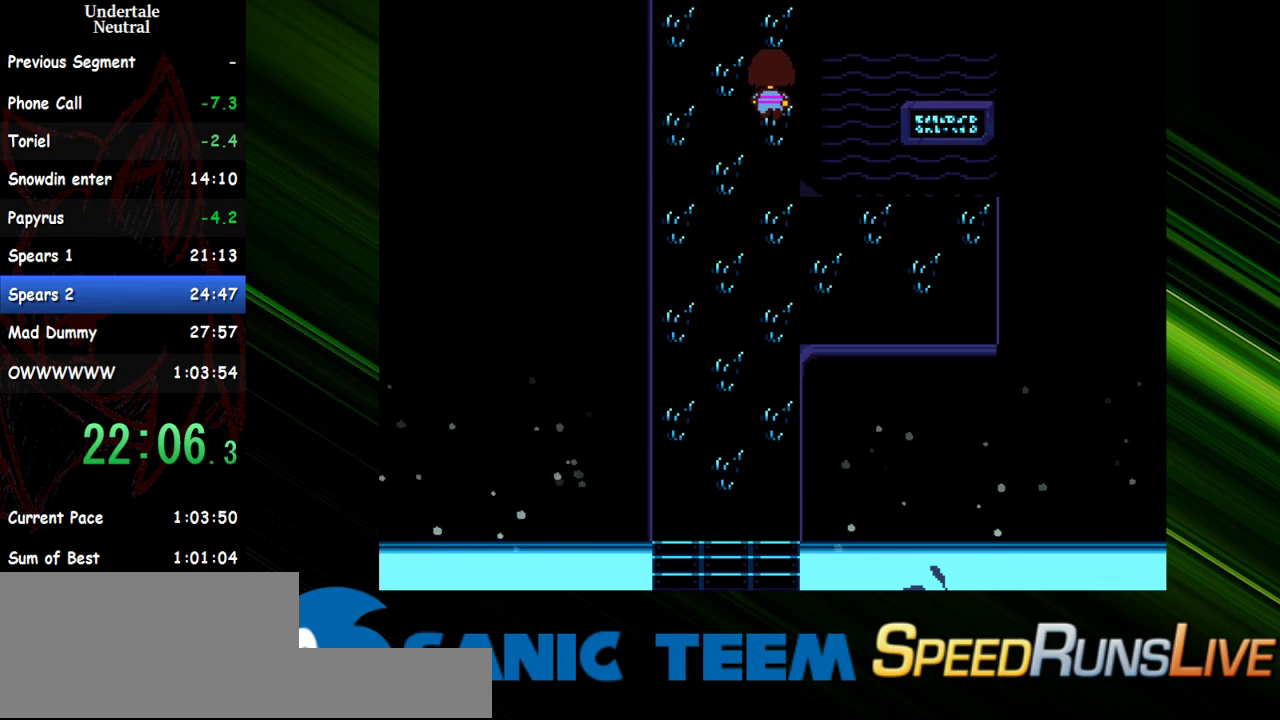
{"keys": ["right", "up"], "events": [[283, "right", "down"]]}
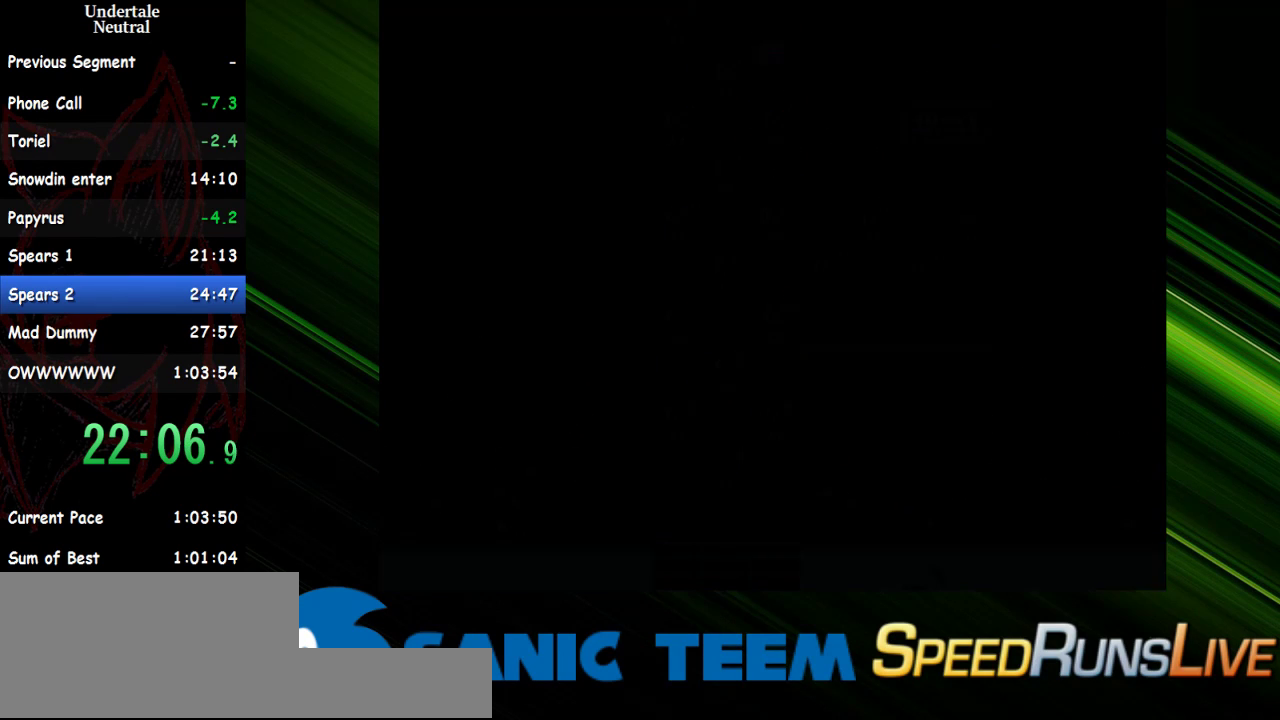
{"keys": ["right", "up"], "events": []}
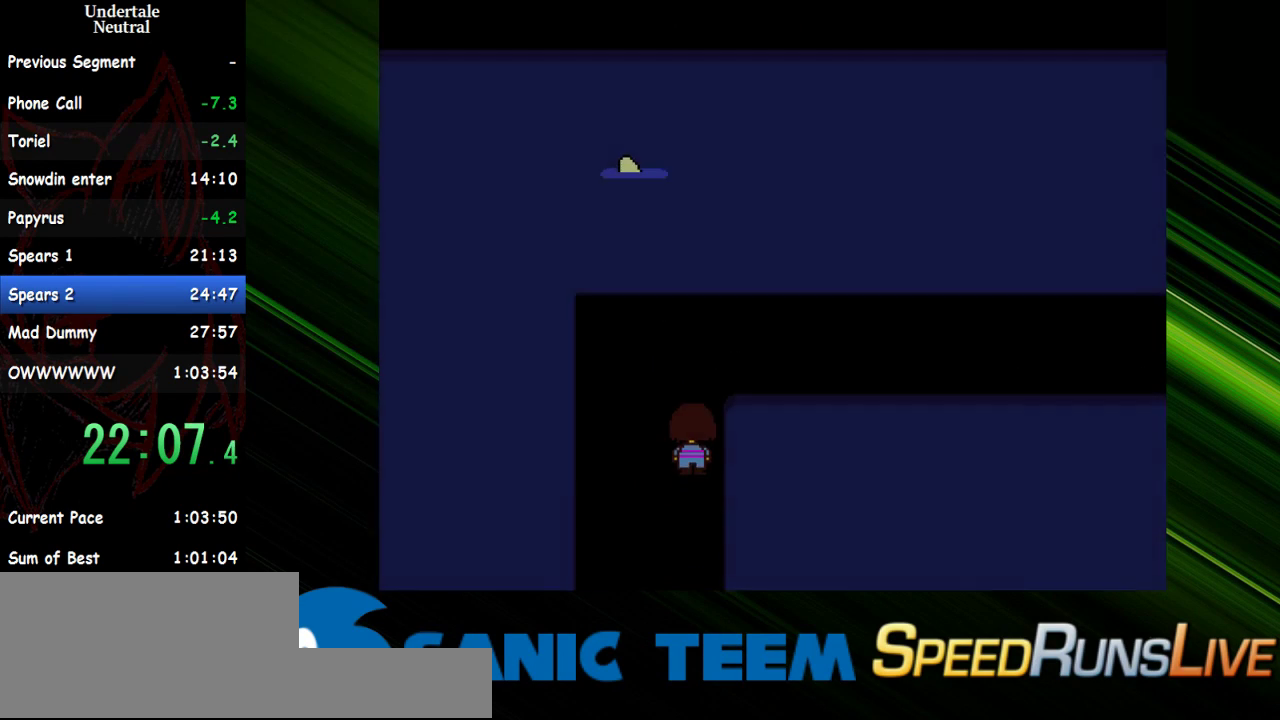
{"keys": ["right"], "events": [[450, "up", "up"]]}
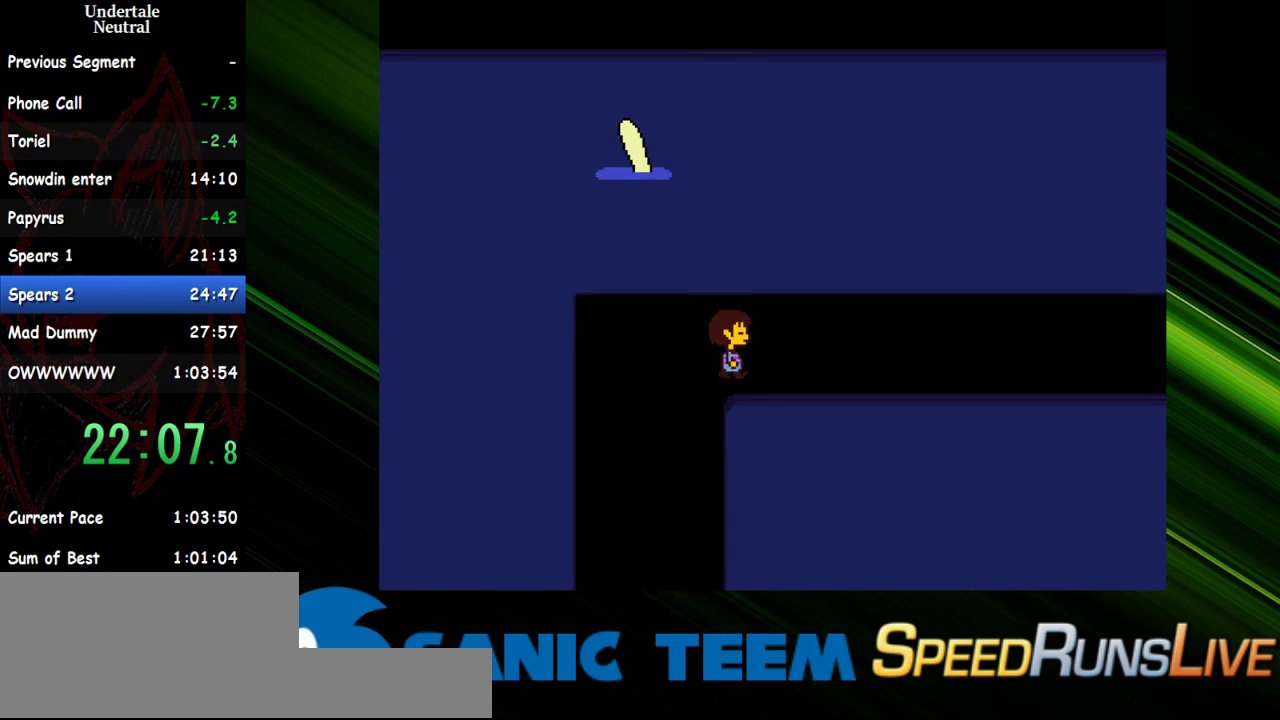
{"keys": ["right"], "events": [[50, "down", "down"], [233, "down", "up"]]}
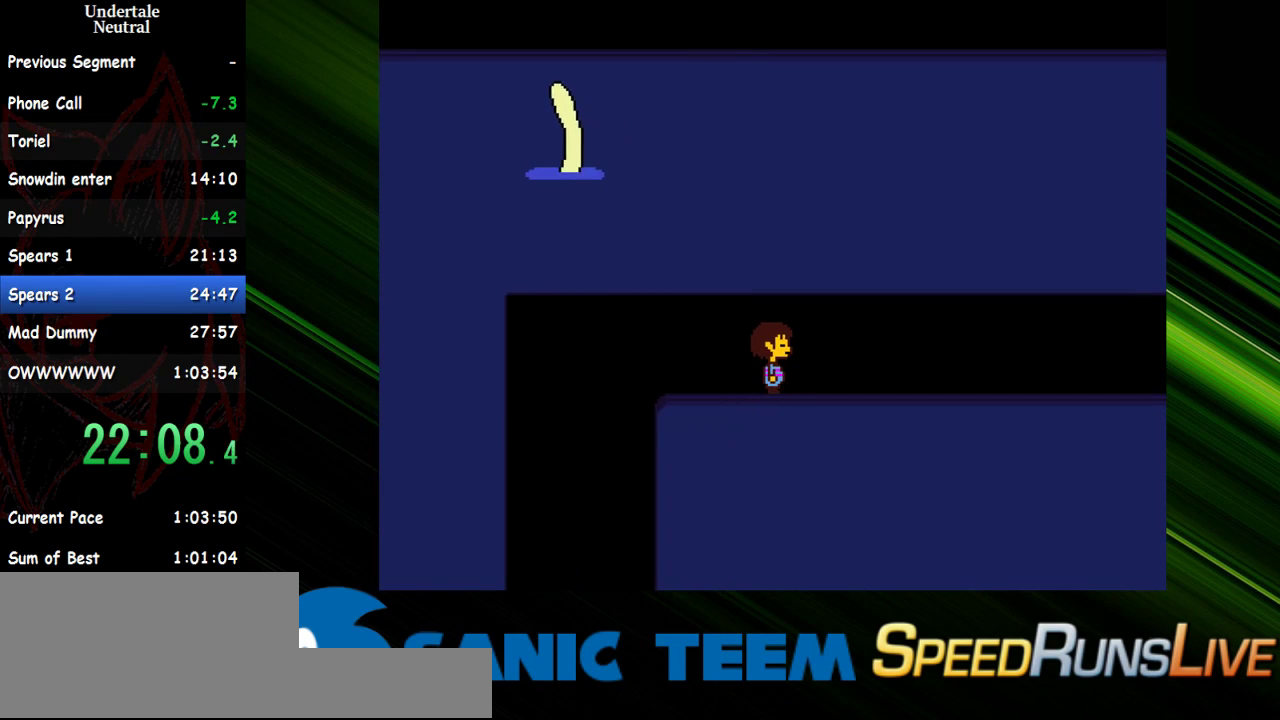
{"keys": ["right"], "events": []}
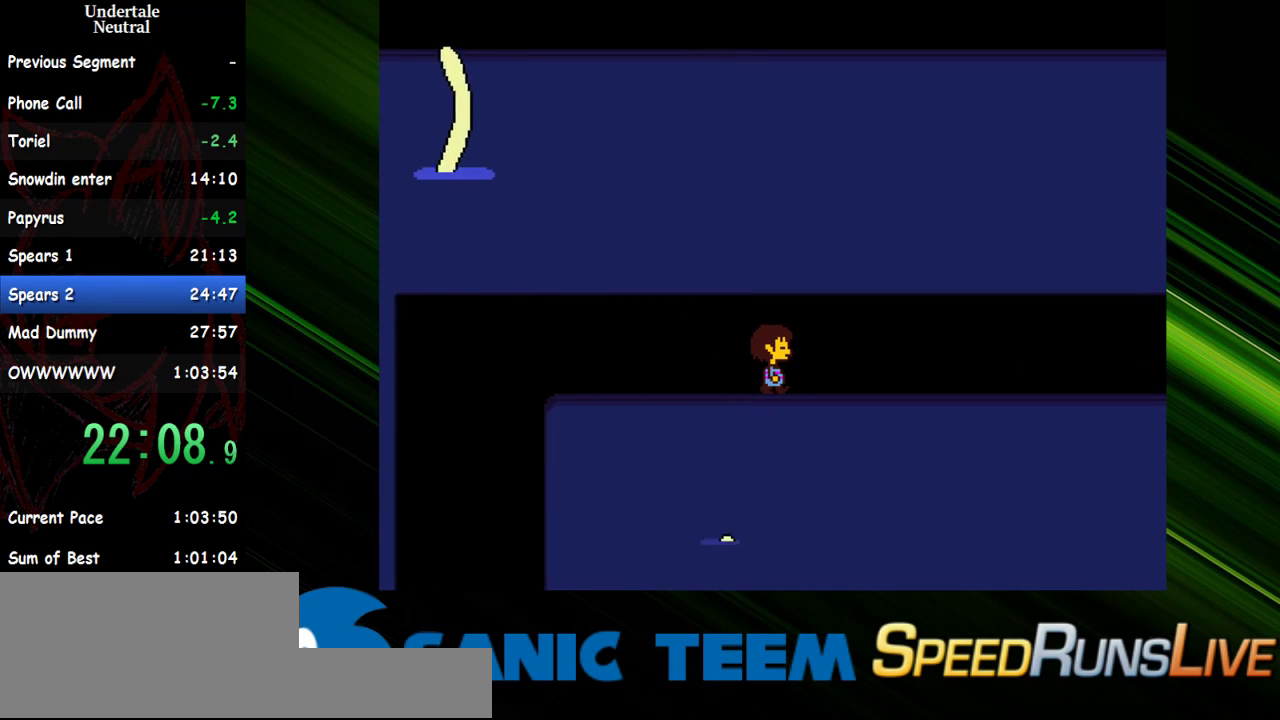
{"keys": ["right"], "events": []}
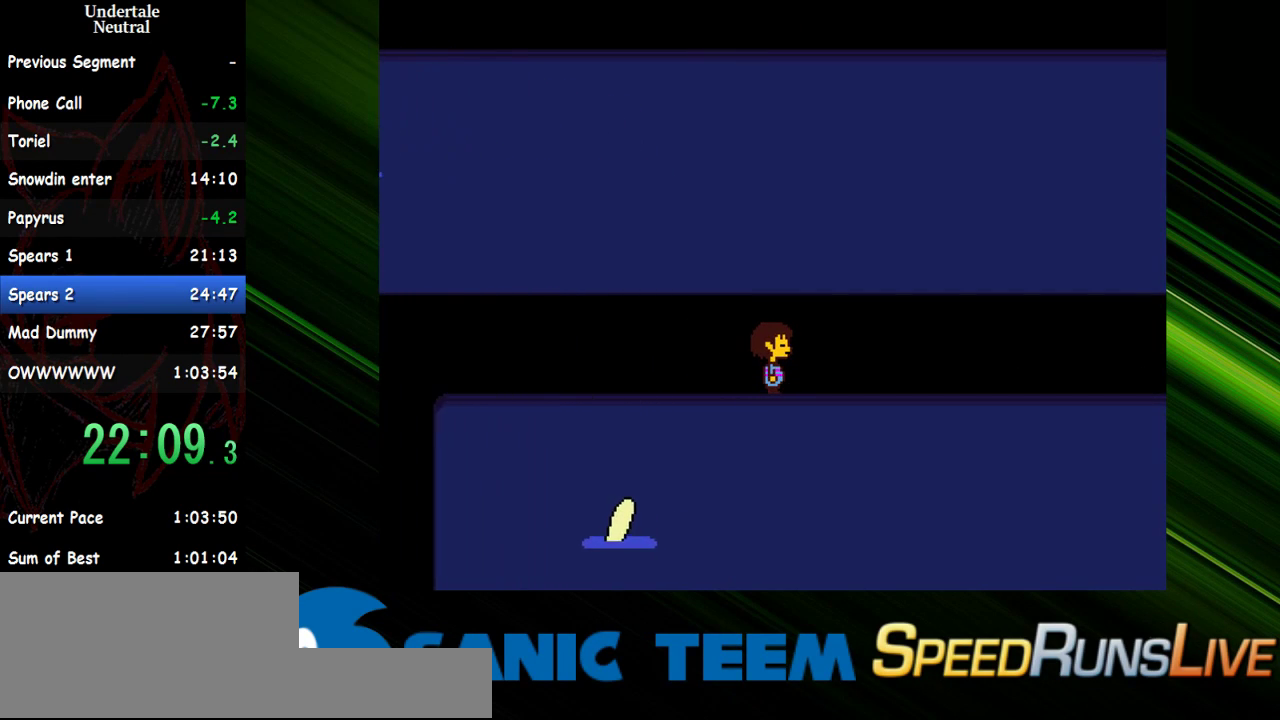
{"keys": ["right"], "events": []}
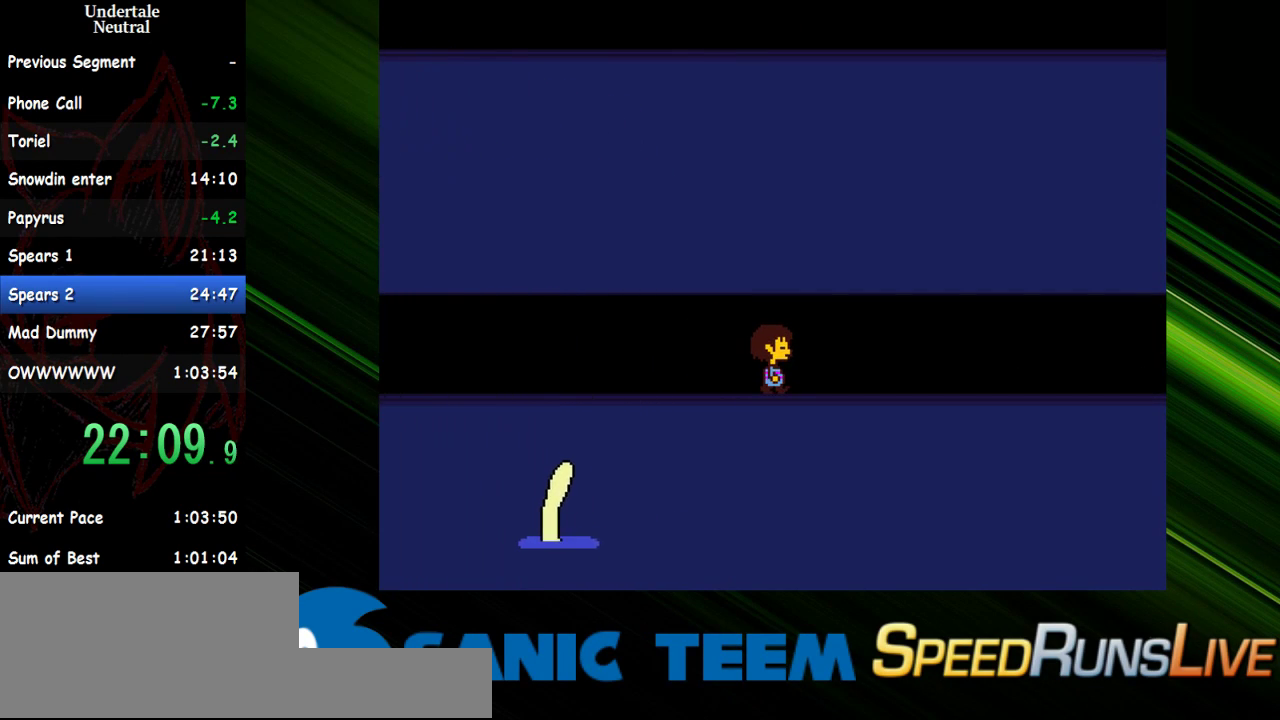
{"keys": ["right"], "events": []}
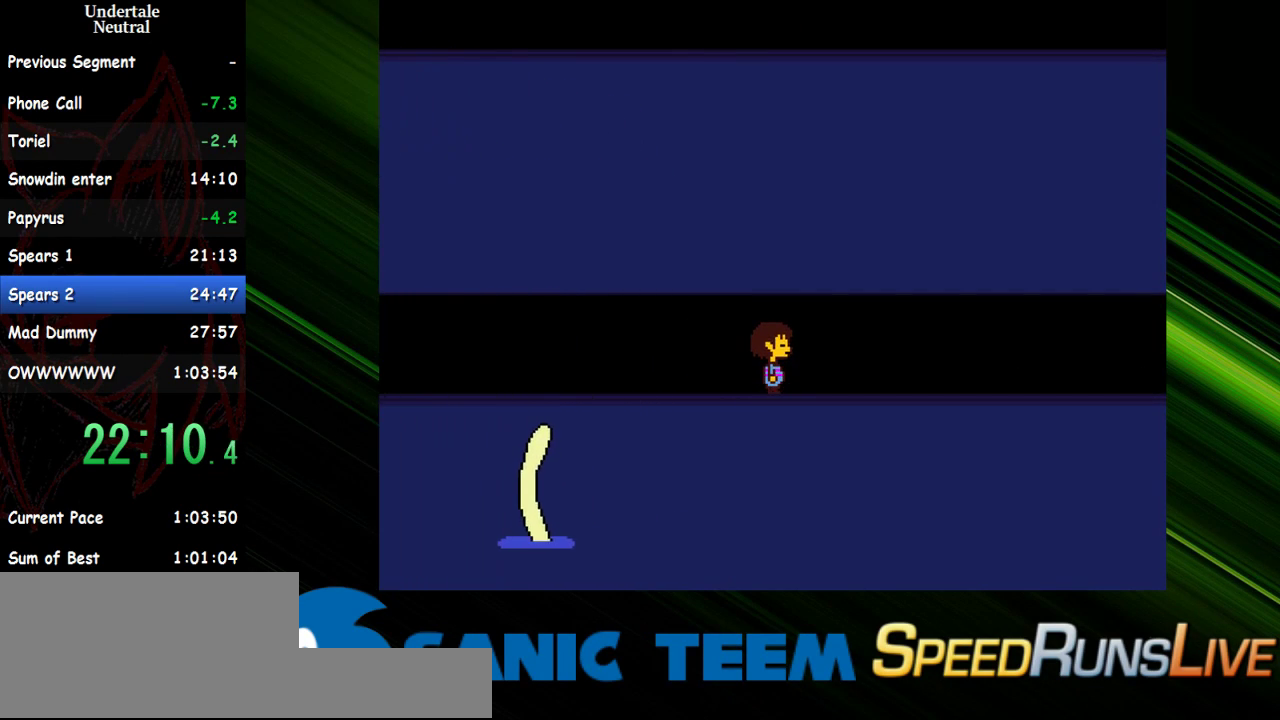
{"keys": ["right"], "events": []}
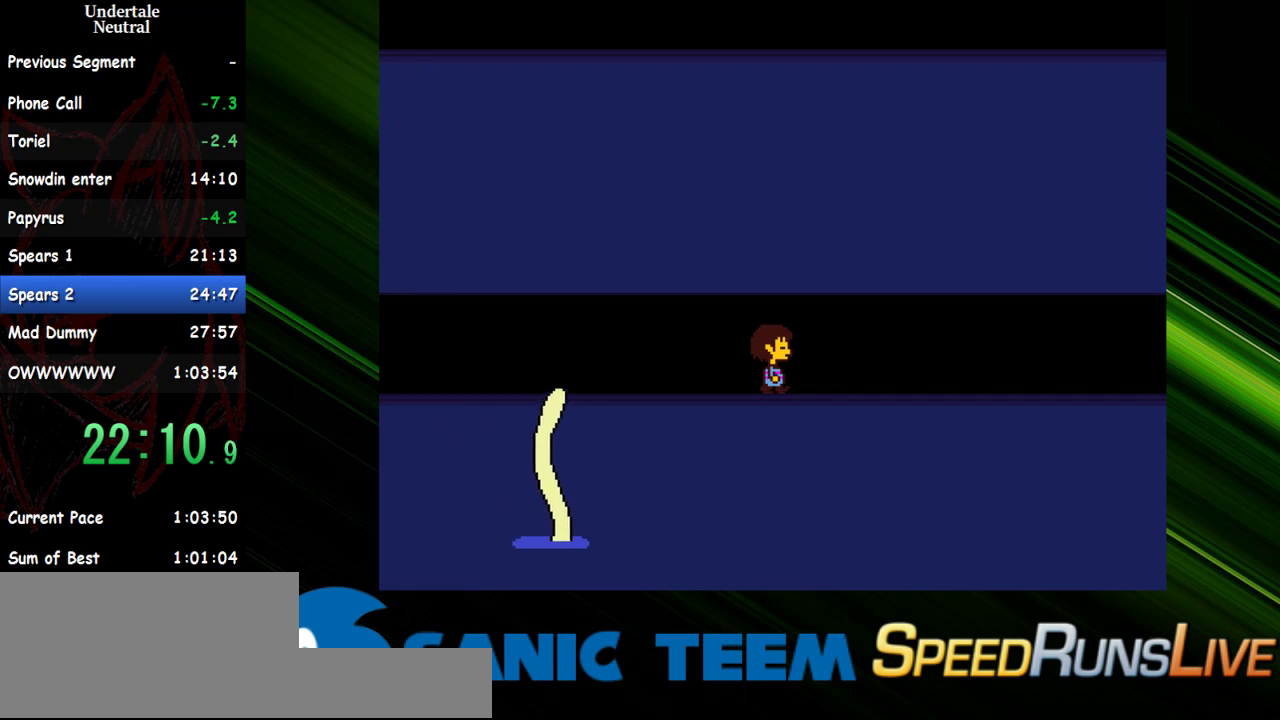
{"keys": [], "events": [[183, "c", "down"], [283, "c", "up"], [283, "right", "up"]]}
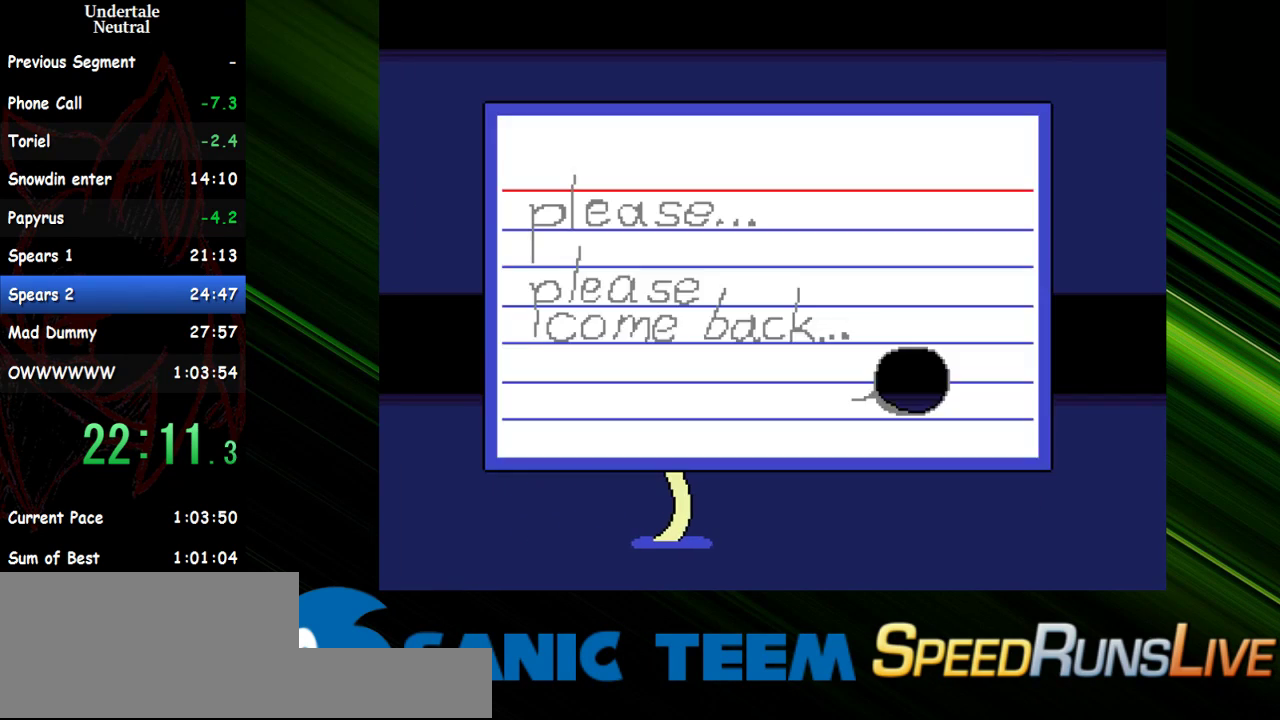
{"keys": ["right"], "events": [[400, "right", "down"]]}
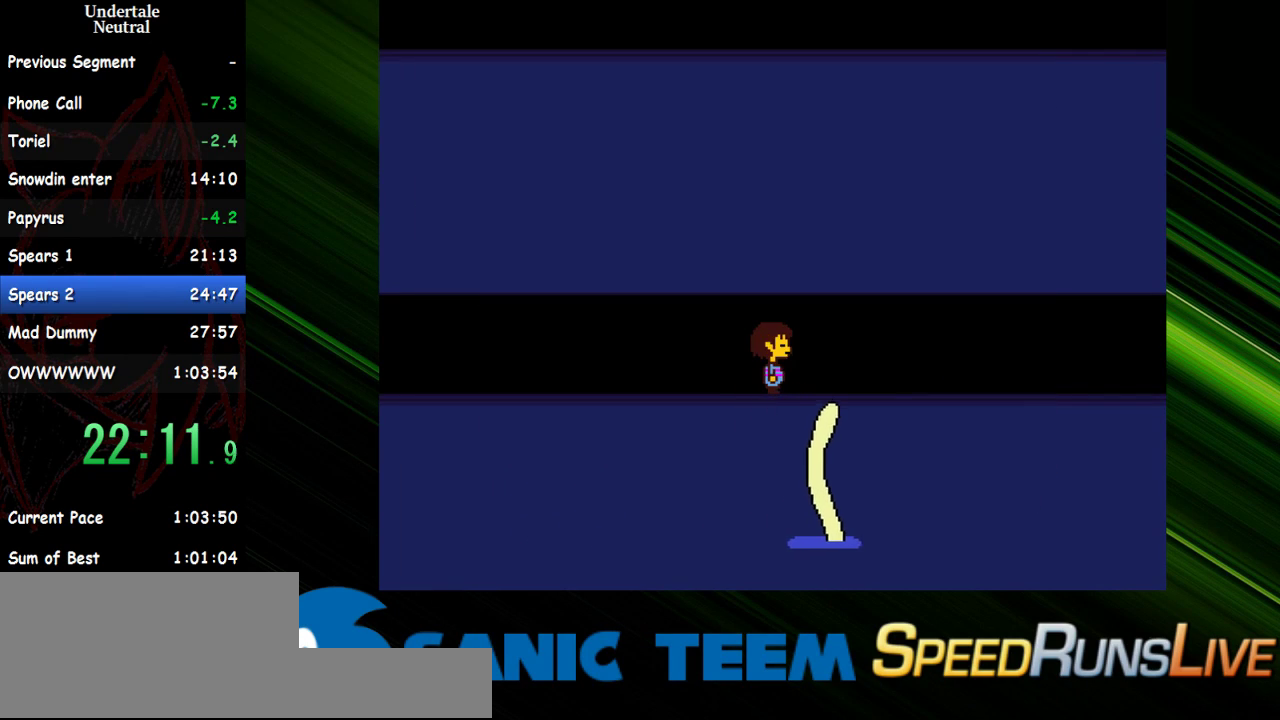
{"keys": ["right"], "events": [[267, "up", "down"], [367, "up", "up"]]}
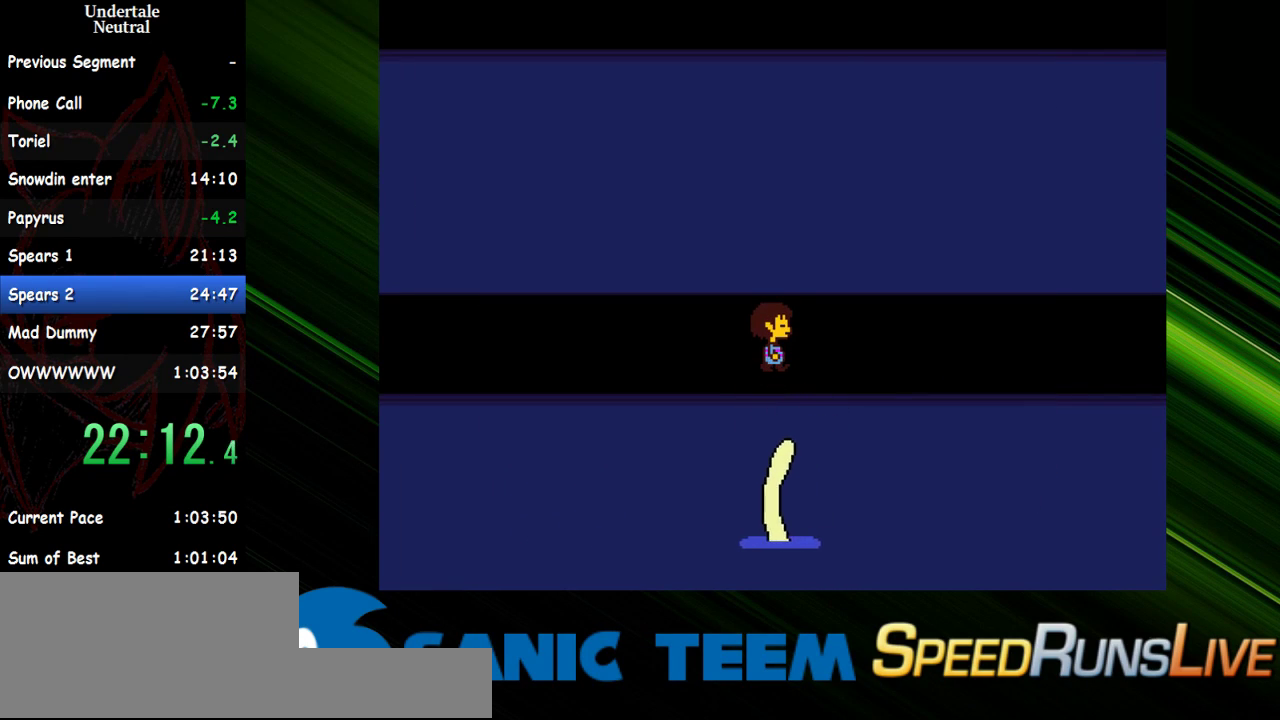
{"keys": ["right"], "events": [[333, "shift", "down"], [383, "shift", "up"], [383, "x", "down"], [433, "return", "down"], [467, "return", "up"], [467, "x", "up"]]}
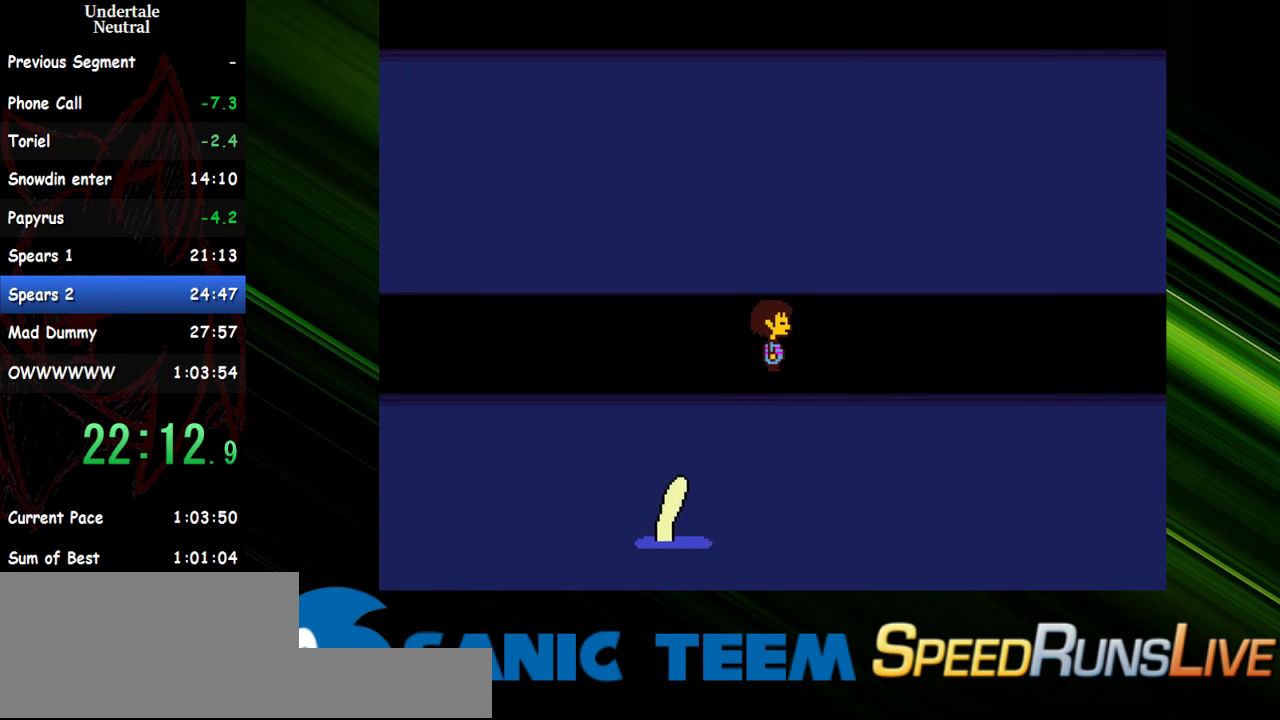
{"keys": ["return", "right"], "events": [[67, "return", "down"], [67, "x", "down"], [117, "return", "up"], [117, "shift", "down"], [167, "shift", "up"], [167, "x", "up"], [200, "x", "down"], [250, "shift", "down"], [300, "shift", "up"], [300, "x", "up"], [350, "return", "down"], [400, "return", "up"], [400, "shift", "down"], [400, "x", "down"], [450, "shift", "up"], [483, "return", "down"], [483, "x", "up"]]}
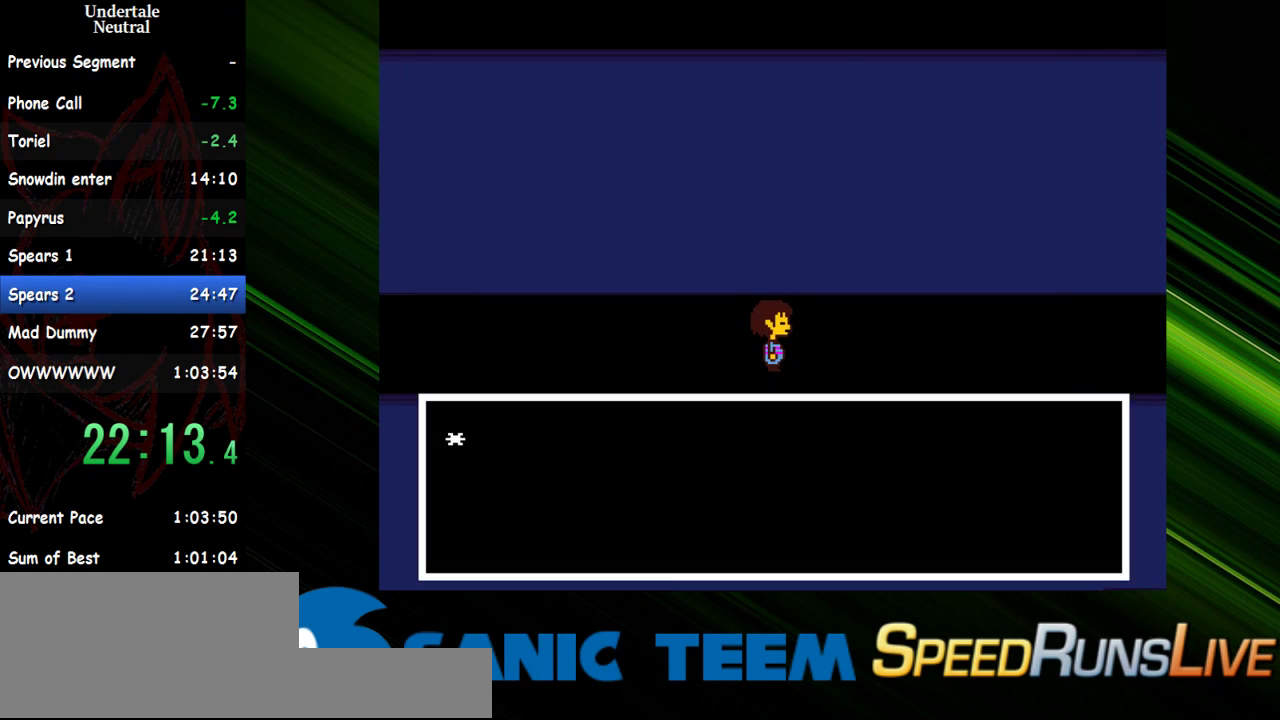
{"keys": ["right", "shift", "x"], "events": [[33, "return", "up"], [33, "shift", "down"], [33, "x", "down"], [83, "shift", "up"], [133, "return", "down"], [133, "x", "up"], [183, "return", "up"], [183, "shift", "down"], [183, "x", "down"], [217, "shift", "up"], [267, "x", "up"], [317, "shift", "down"], [367, "shift", "up"], [367, "x", "down"], [450, "shift", "down"], [450, "x", "up"], [500, "x", "down"]]}